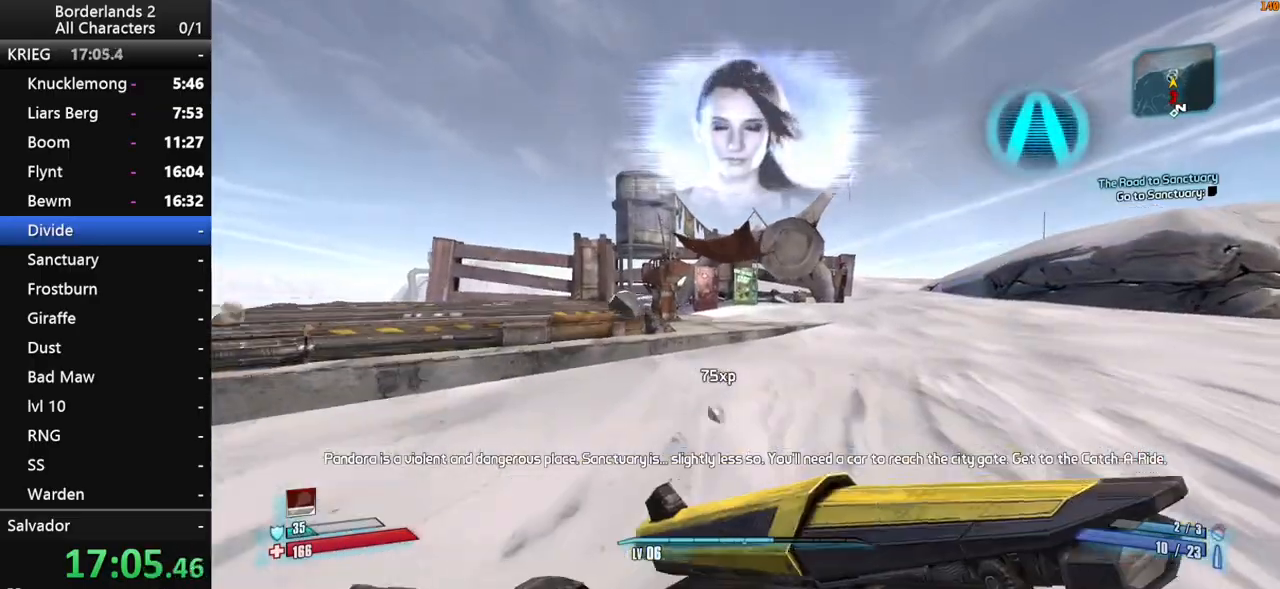
Gameplay with keyboard and mouse; each line is a JSON object with the keys and mouse buttons held at the frame after it. "events" lists presses ("down") and releases ("up") of "1", "2", "3", "4", "a", "b", "c", "ctrl", "d", "down", "e", "end", "escape", "f", "g", "left", "q", "r", "return", "right", "s", "shift", "space", "t", "up", "v", "w", "x", "y", "z", "mouse_left", "mouse_middle", "mouse_right", "mouse_wheel_up" and "mouse_wheel_down" between this image and that frame as [ms after this image, input, new state], when the widget could be followed in between. "mouse_left", "mouse_middle", "mouse_right", "mouse_wheel_up", "mouse_wheel_down" = the "left", "middle", "right", "wheel_up", "wheel_down" buttons of the "mouse" list. No other keys are recorded. "mouse_move" is the direction in which the mouse moves at that frame (one of eight, or "still"), when it could be read. Not read: other_keys tab.
{"keys": ["s"], "mouse": [], "mouse_move": "still", "events": [[117, "space", "down"], [150, "d", "down"], [150, "w", "up"], [300, "space", "up"], [350, "d", "up"], [383, "s", "down"]]}
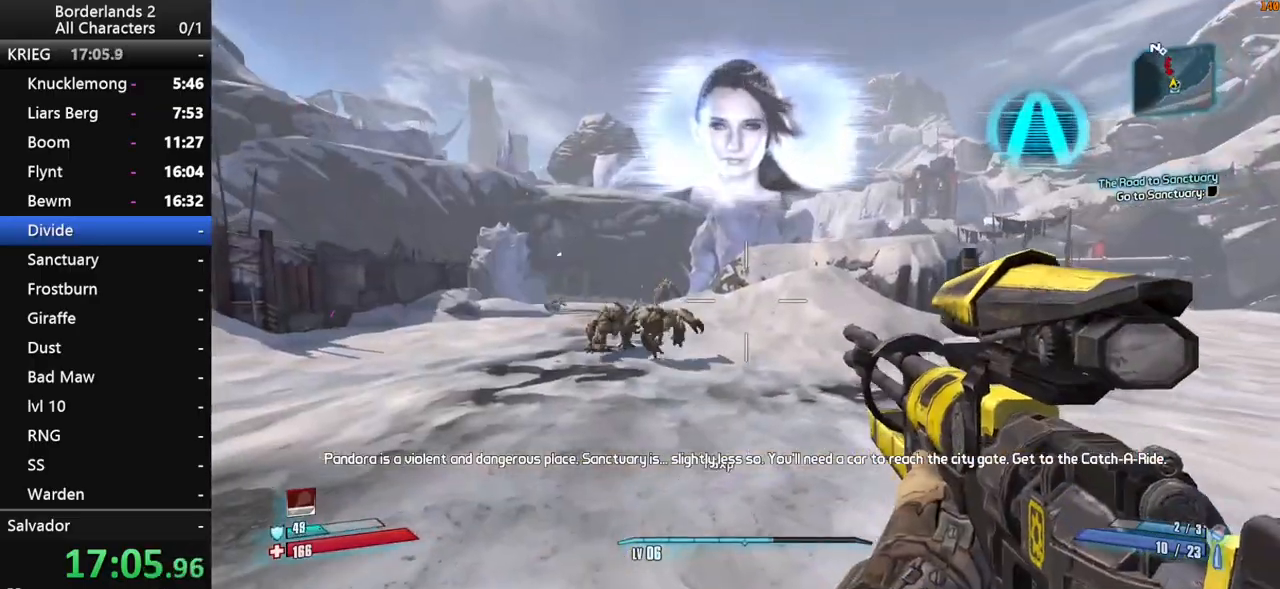
{"keys": ["s"], "mouse": [], "mouse_move": "still", "events": []}
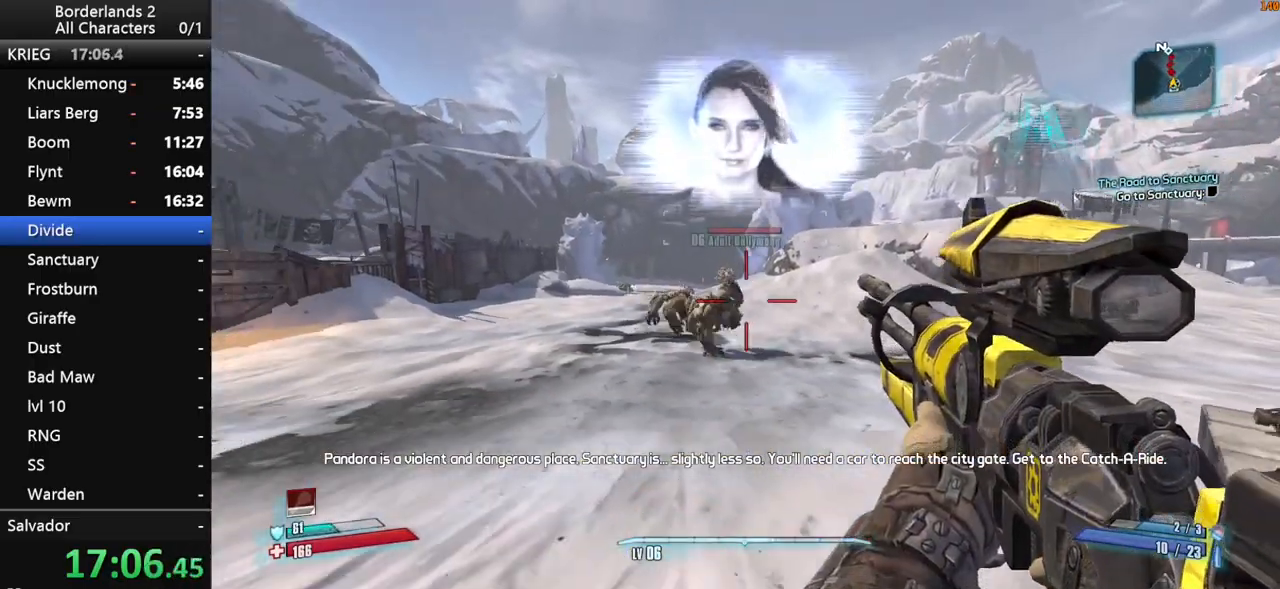
{"keys": ["s", "shift"], "mouse": ["right"], "mouse_move": "down-right", "events": [[183, "mouse_right", "down"], [283, "shift", "down"]]}
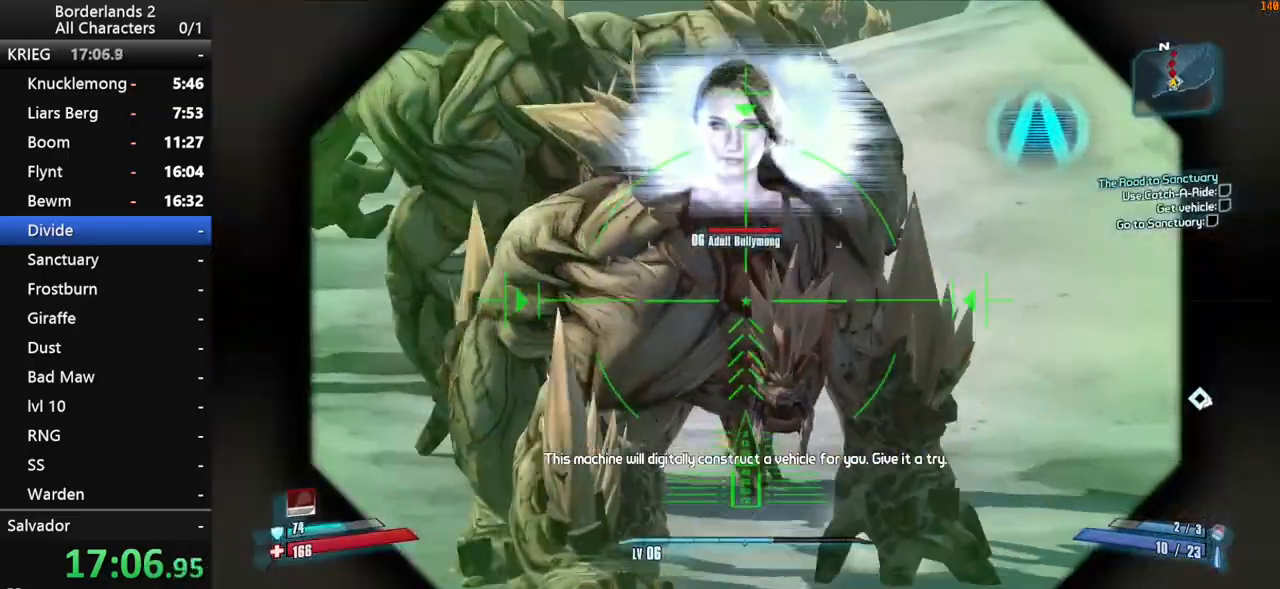
{"keys": ["s"], "mouse": [], "mouse_move": "still", "events": [[17, "mouse_left", "down"], [67, "r", "down"], [67, "v", "down"], [200, "r", "up"], [200, "v", "up"], [250, "mouse_left", "up"], [250, "mouse_right", "up"], [483, "shift", "up"]]}
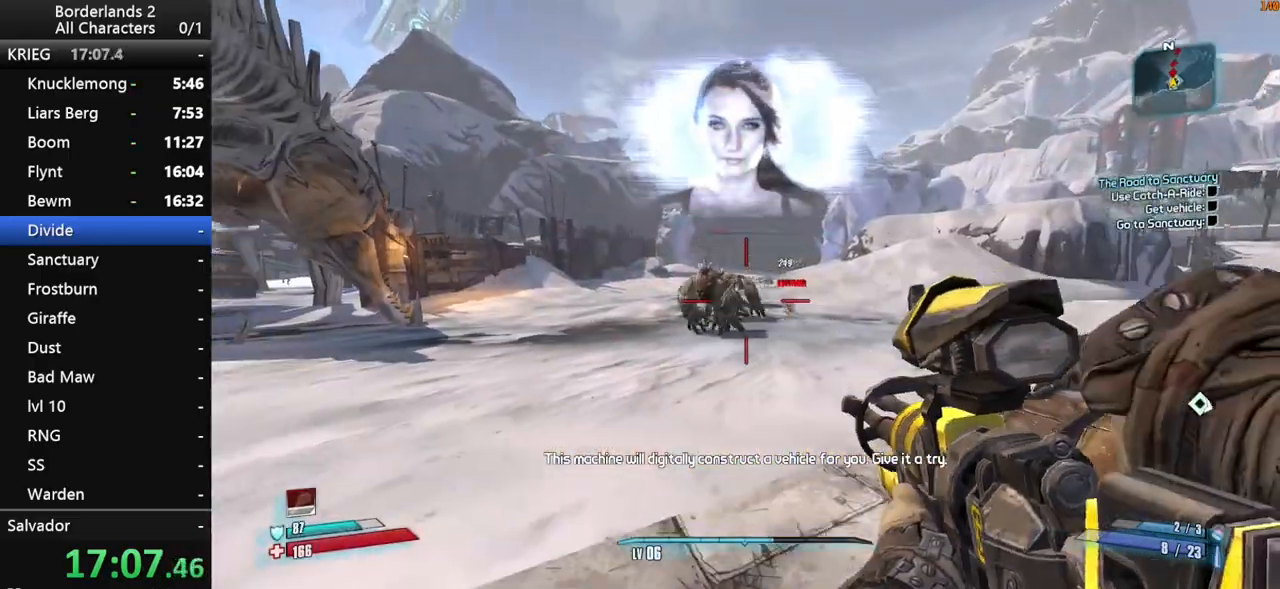
{"keys": ["shift"], "mouse": ["right"], "mouse_move": "right", "events": [[33, "s", "up"], [267, "mouse_right", "down"], [267, "shift", "down"]]}
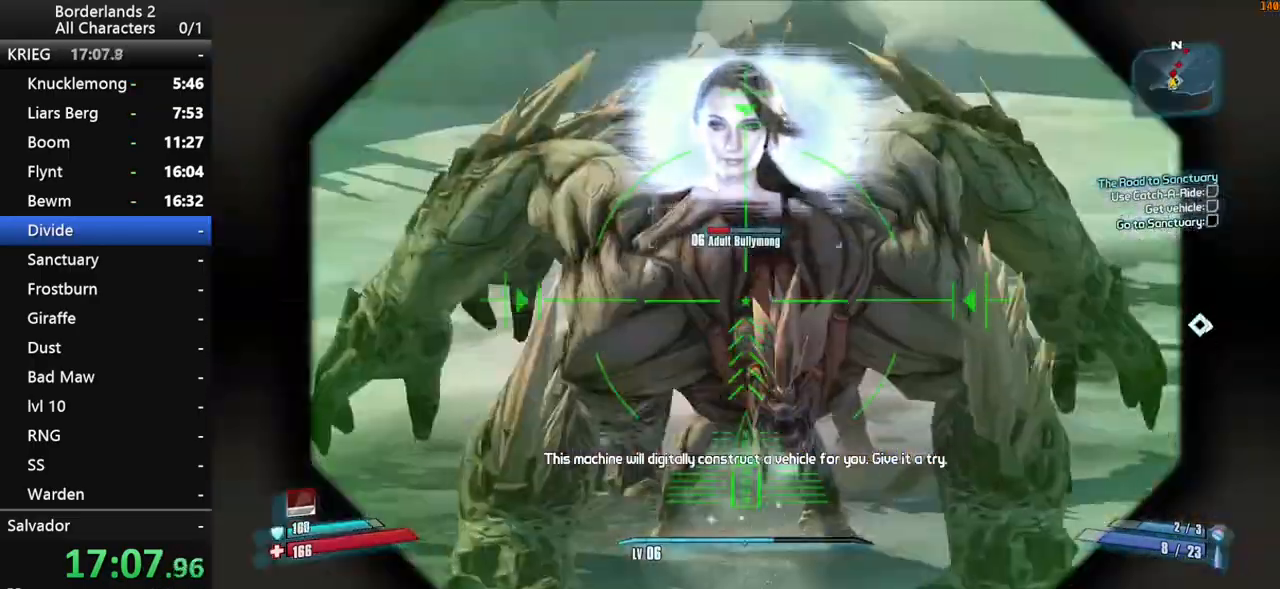
{"keys": ["r", "shift"], "mouse": ["left", "right"], "mouse_move": "right", "events": [[467, "mouse_left", "down"], [467, "r", "down"]]}
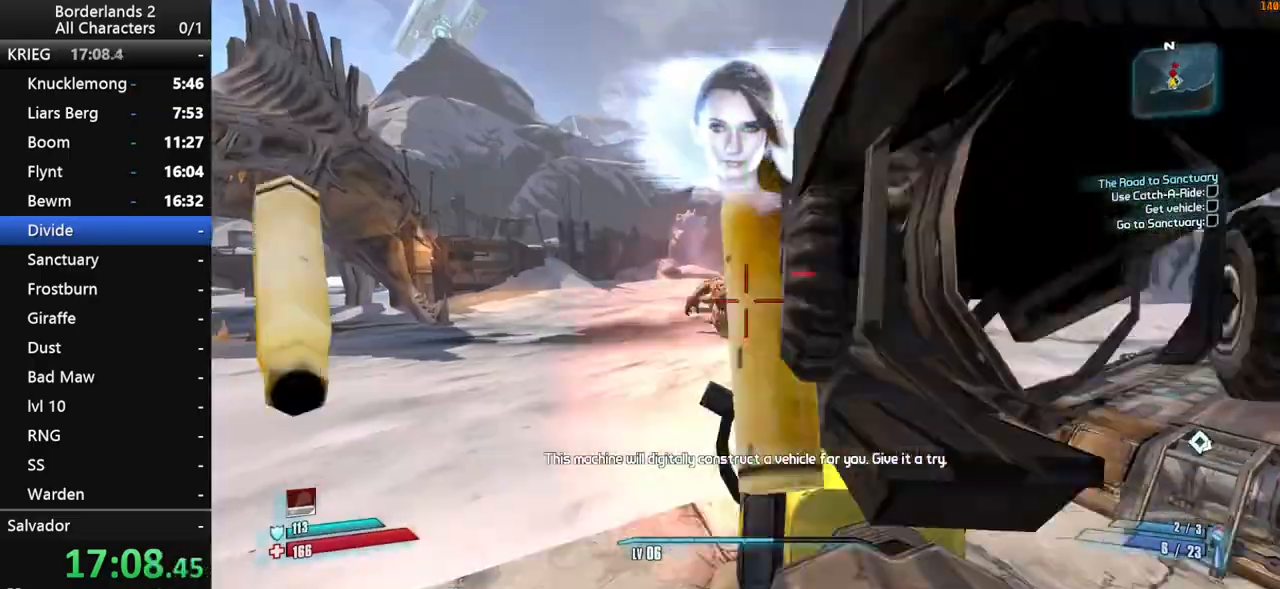
{"keys": ["s"], "mouse": [], "mouse_move": "still", "events": [[17, "v", "down"], [117, "r", "up"], [117, "v", "up"], [167, "mouse_left", "up"], [167, "mouse_right", "up"], [300, "shift", "up"], [483, "s", "down"]]}
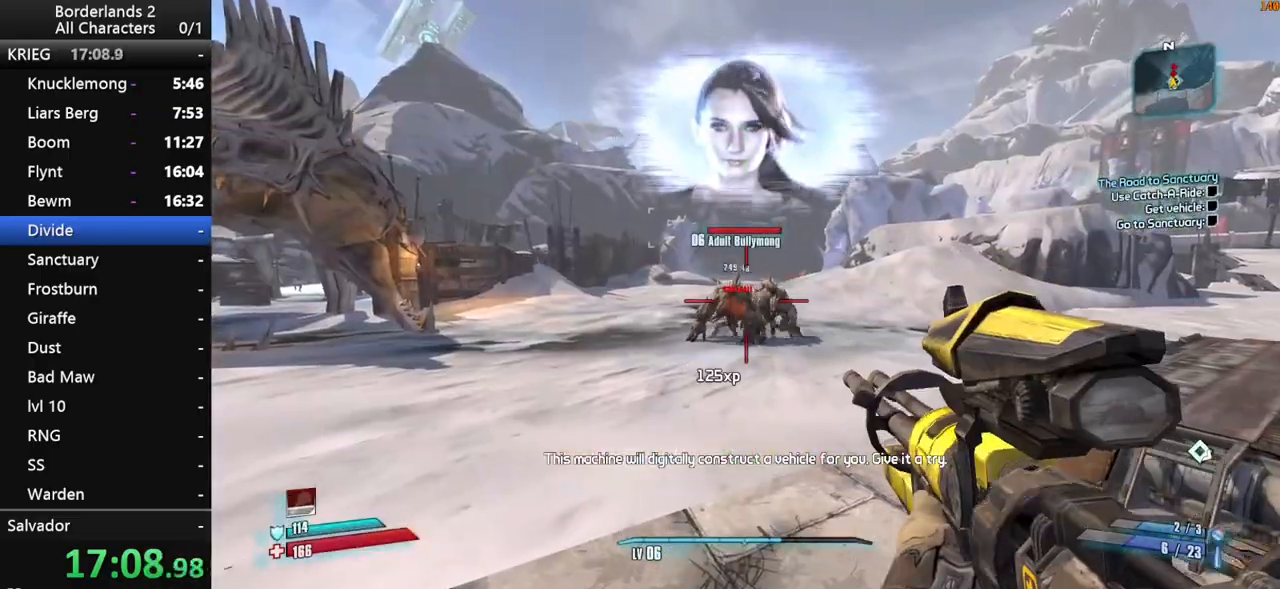
{"keys": ["shift"], "mouse": ["right"], "mouse_move": "still", "events": [[217, "mouse_right", "down"], [267, "s", "up"], [267, "shift", "down"]]}
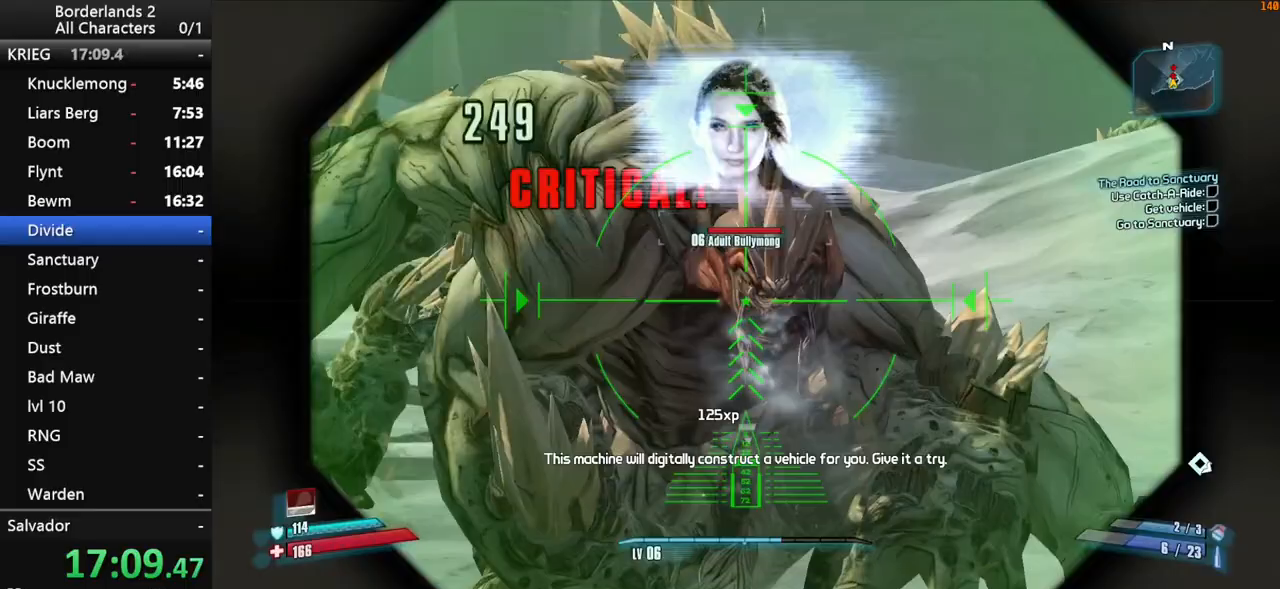
{"keys": ["shift"], "mouse": [], "mouse_move": "still", "events": [[100, "mouse_left", "down"], [133, "r", "down"], [133, "v", "down"], [283, "mouse_left", "up"], [283, "mouse_right", "up"], [283, "r", "up"], [283, "v", "up"]]}
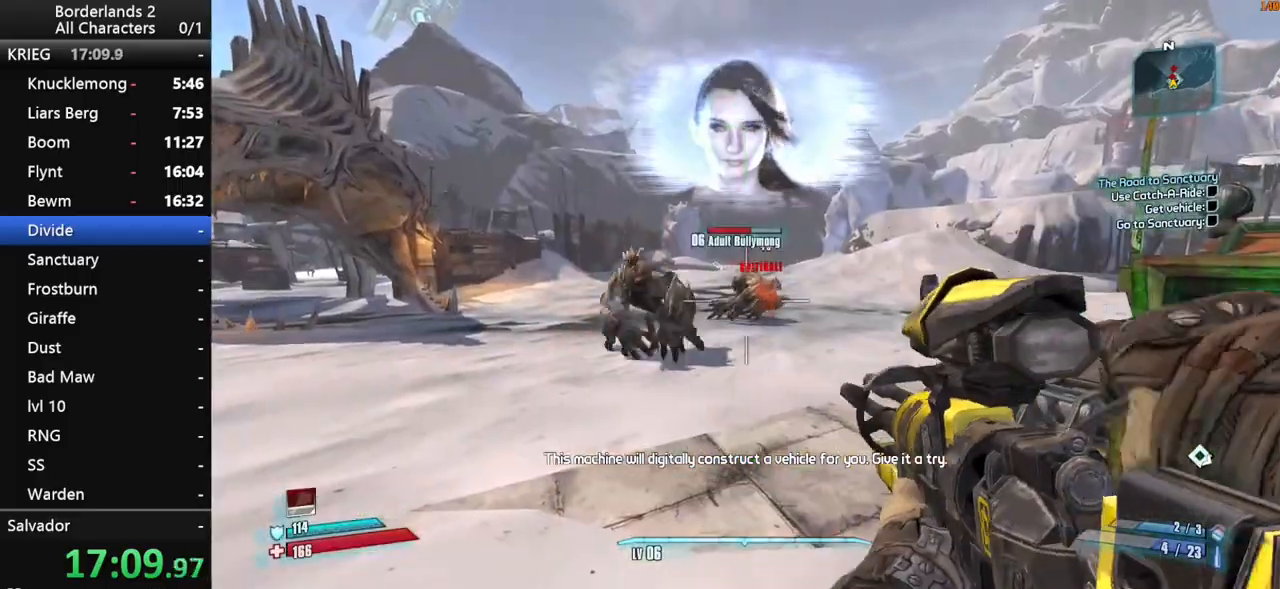
{"keys": ["shift"], "mouse": ["right"], "mouse_move": "still", "events": [[67, "shift", "up"], [350, "mouse_right", "down"], [400, "shift", "down"]]}
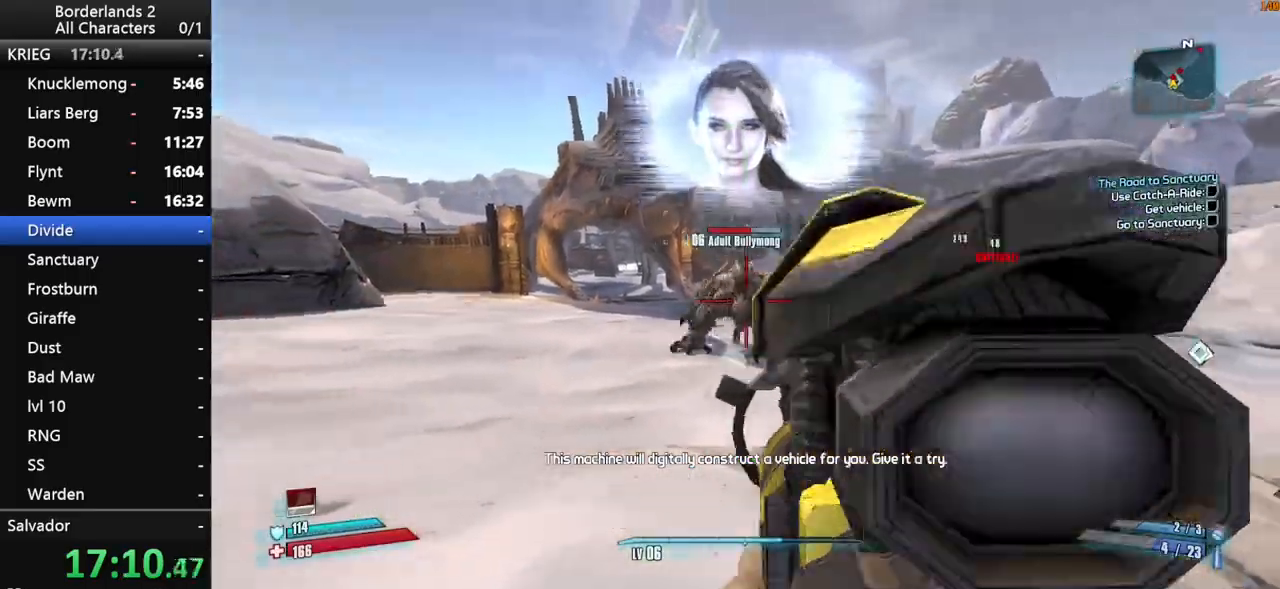
{"keys": ["q", "shift"], "mouse": [], "mouse_move": "still", "events": [[267, "mouse_left", "down"], [267, "r", "down"], [317, "v", "down"], [367, "r", "up"], [367, "v", "up"], [400, "mouse_left", "up"], [400, "mouse_right", "up"], [500, "q", "down"]]}
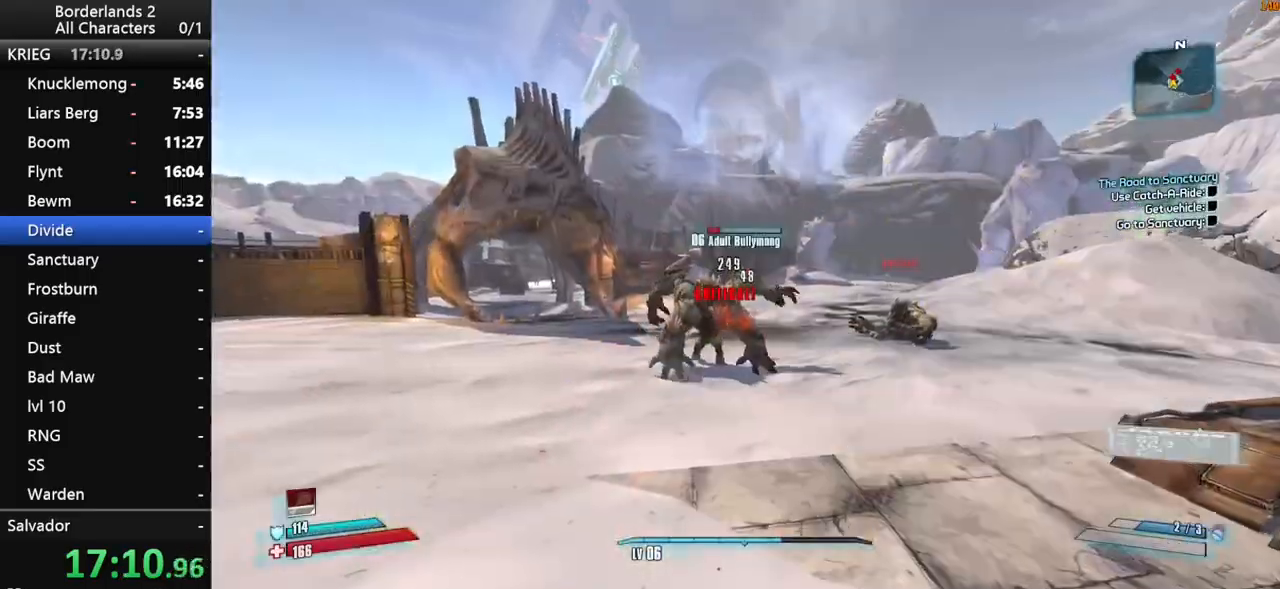
{"keys": ["a"], "mouse": ["wheel_down"], "mouse_move": "up", "events": [[50, "e", "down"], [100, "q", "up"], [133, "e", "up"], [133, "shift", "up"], [233, "w", "down"], [417, "a", "down"], [467, "mouse_wheel_down", "down"], [467, "w", "up"]]}
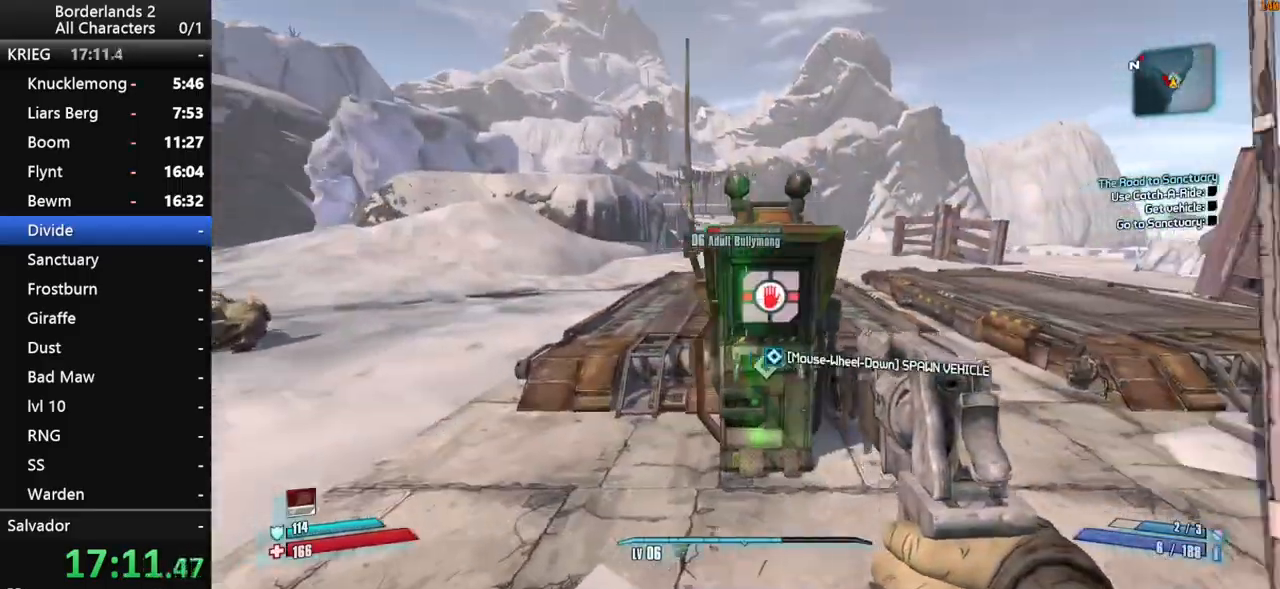
{"keys": ["shift", "w"], "mouse": ["wheel_down"], "mouse_move": "right", "events": [[17, "a", "up"], [67, "shift", "down"], [250, "mouse_wheel_down", "up"], [350, "mouse_middle", "down"], [383, "mouse_middle", "up"], [383, "mouse_wheel_down", "down"], [383, "w", "down"]]}
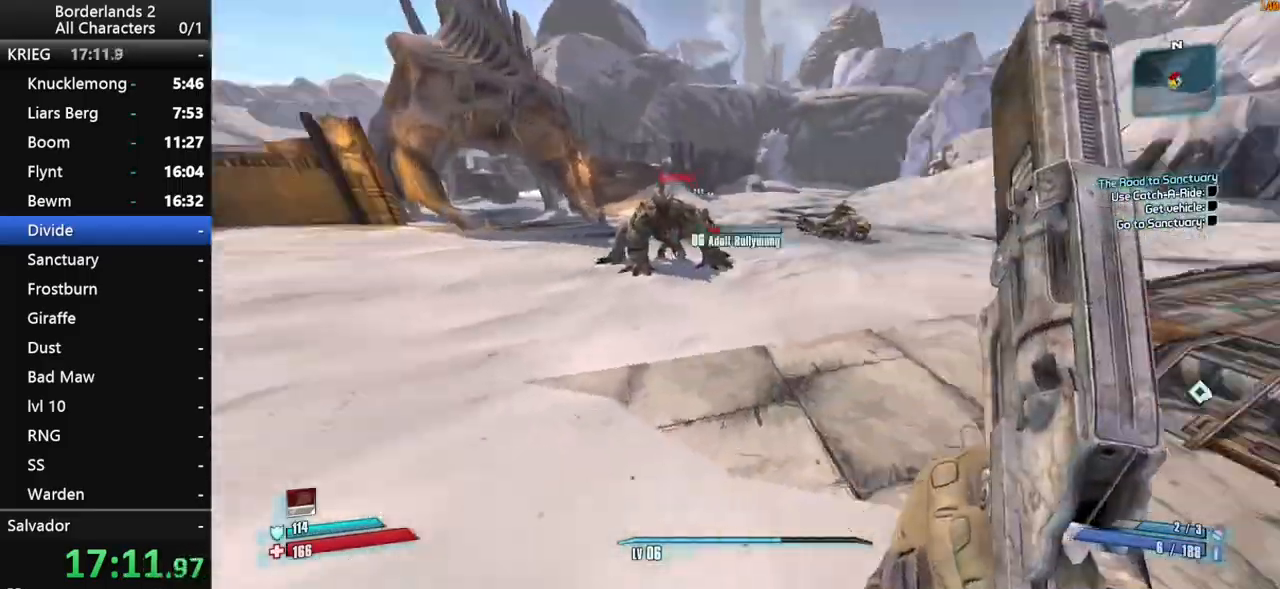
{"keys": ["a", "w"], "mouse": ["wheel_down"], "mouse_move": "right", "events": [[217, "mouse_wheel_down", "up"], [217, "q", "down"], [317, "q", "up"], [367, "mouse_wheel_down", "down"], [500, "a", "down"], [500, "shift", "up"]]}
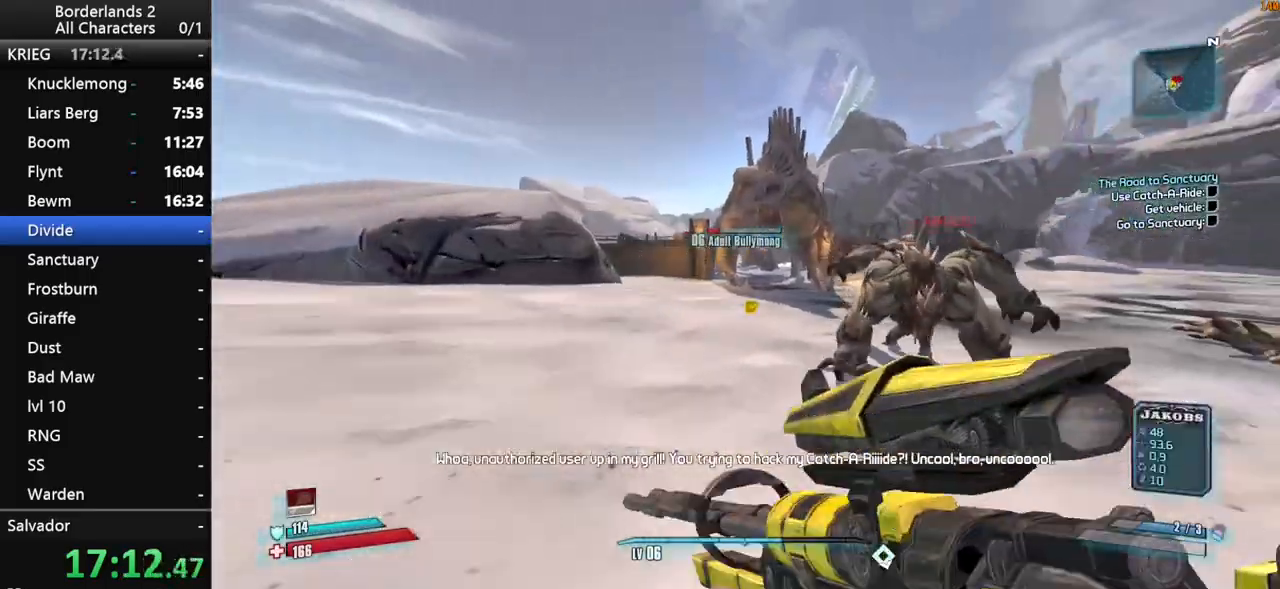
{"keys": ["shift", "w"], "mouse": [], "mouse_move": "up", "events": [[50, "mouse_wheel_down", "up"], [183, "w", "up"], [233, "a", "up"], [233, "w", "down"], [333, "a", "down"], [367, "shift", "down"], [467, "a", "up"]]}
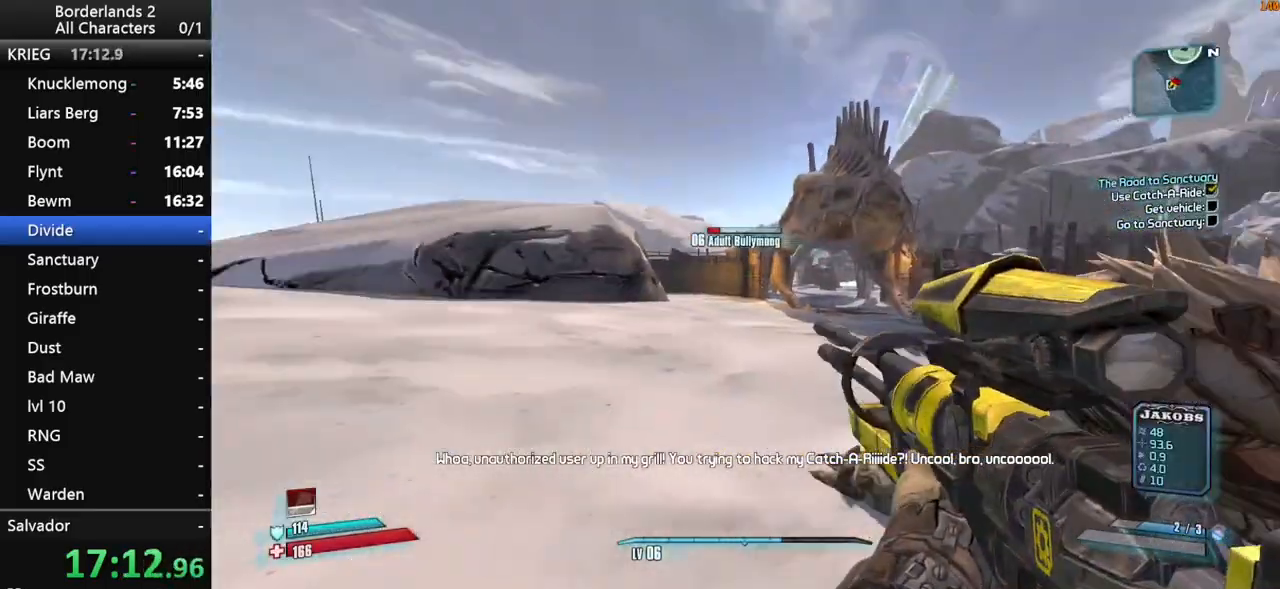
{"keys": ["space", "w"], "mouse": [], "mouse_move": "down-right", "events": [[150, "shift", "up"], [383, "space", "down"]]}
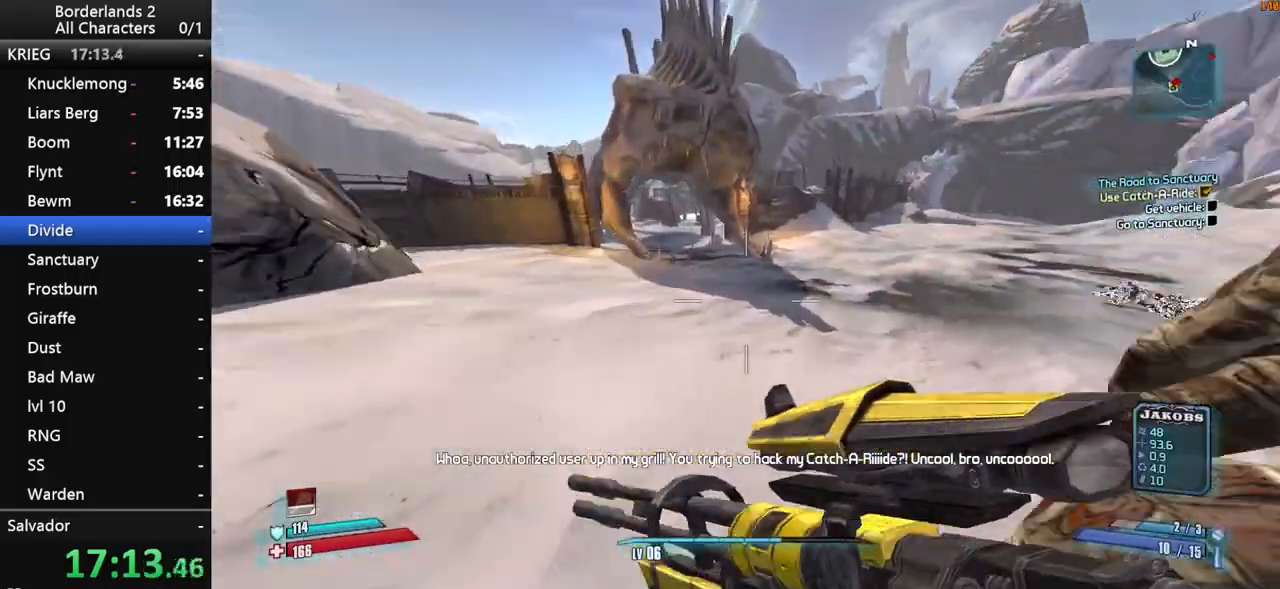
{"keys": ["a"], "mouse": [], "mouse_move": "up-left", "events": [[33, "shift", "down"], [83, "a", "down"], [83, "space", "up"], [133, "shift", "up"], [217, "w", "up"], [267, "mouse_left", "down"], [267, "shift", "down"], [317, "r", "down"], [317, "v", "down"], [450, "r", "up"], [450, "v", "up"], [500, "mouse_left", "up"], [500, "shift", "up"]]}
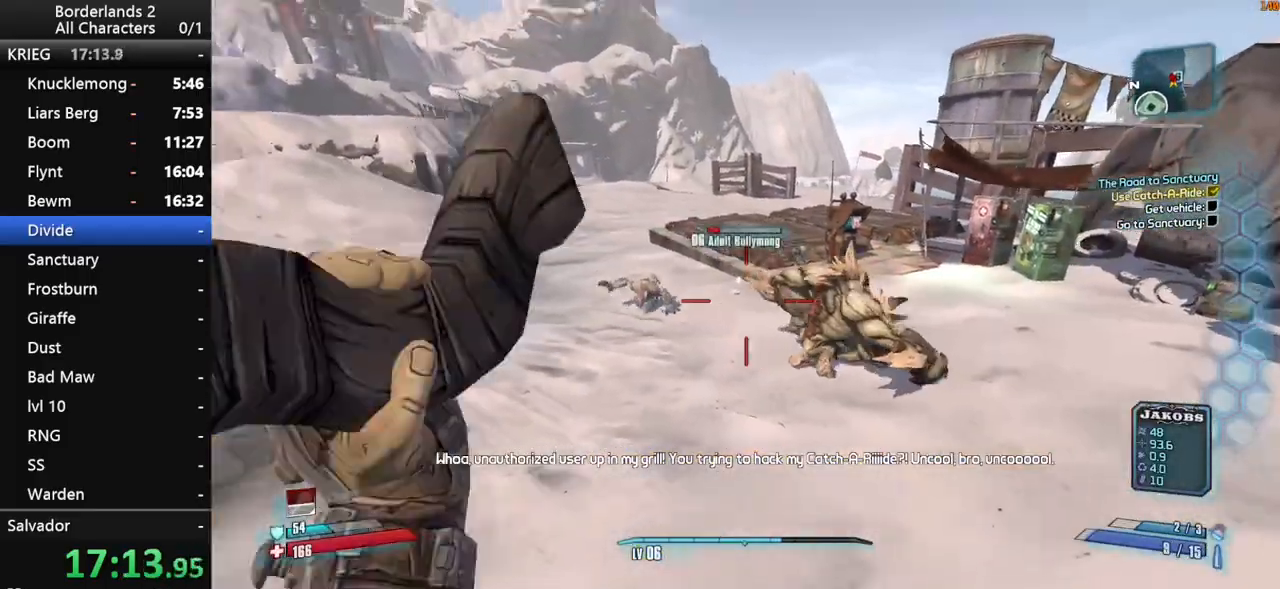
{"keys": ["w"], "mouse": [], "mouse_move": "left", "events": [[150, "w", "down"], [383, "a", "up"]]}
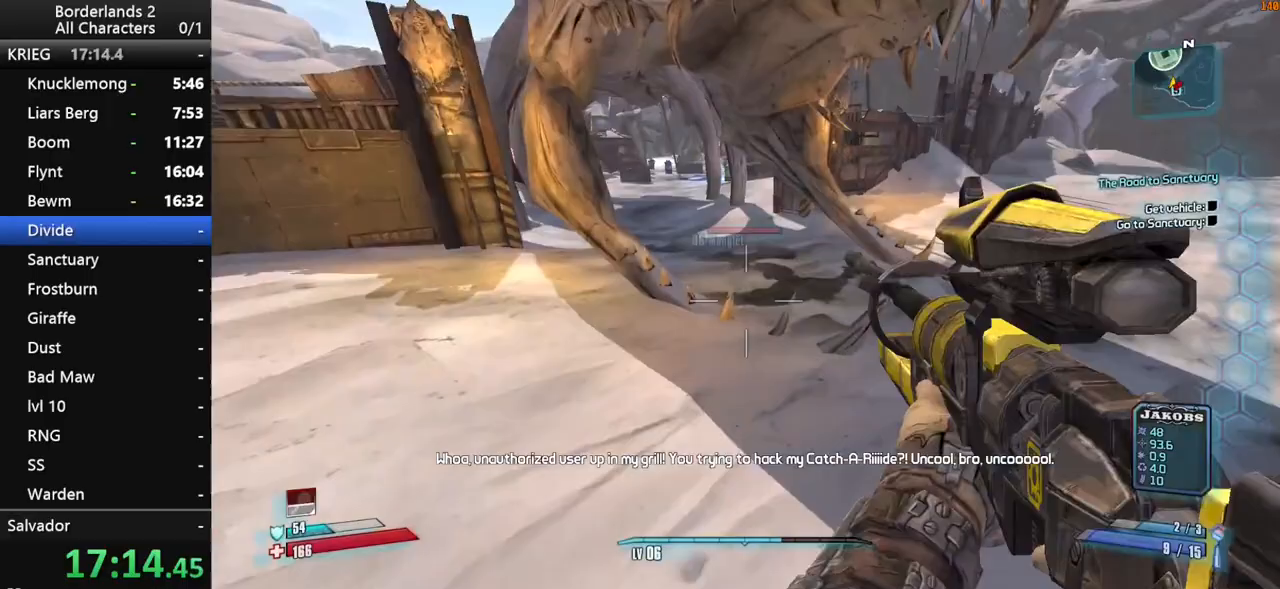
{"keys": ["w"], "mouse": [], "mouse_move": "still", "events": [[67, "shift", "down"], [150, "shift", "up"], [200, "shift", "down"], [383, "shift", "up"]]}
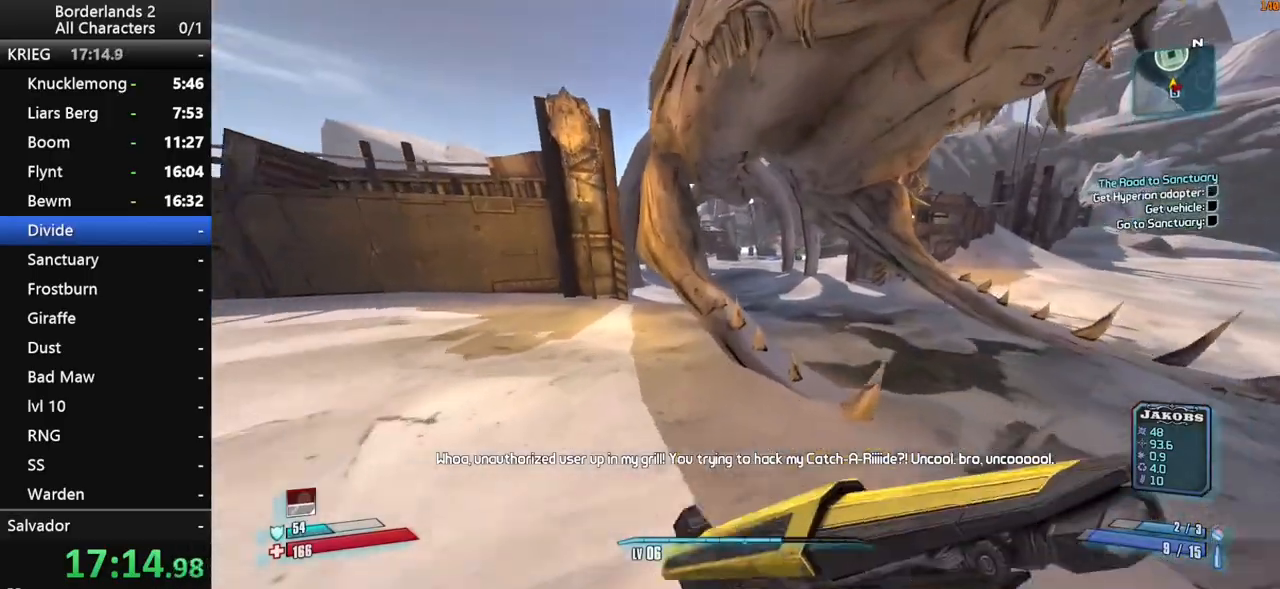
{"keys": ["a", "s"], "mouse": [], "mouse_move": "still", "events": [[117, "space", "down"], [167, "d", "down"], [217, "w", "up"], [317, "space", "up"], [367, "s", "down"], [417, "d", "up"], [450, "a", "down"]]}
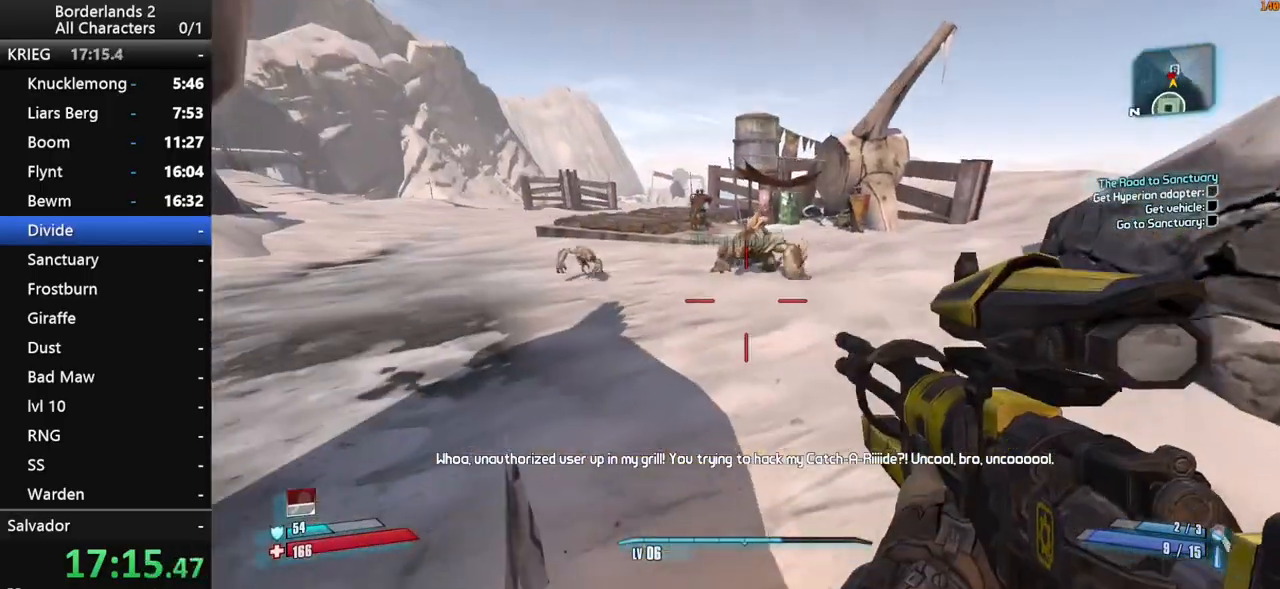
{"keys": ["r", "s", "shift", "v"], "mouse": ["left", "right"], "mouse_move": "down", "events": [[233, "mouse_right", "down"], [233, "shift", "down"], [383, "mouse_left", "down"], [383, "r", "down"], [417, "v", "down"], [467, "a", "up"]]}
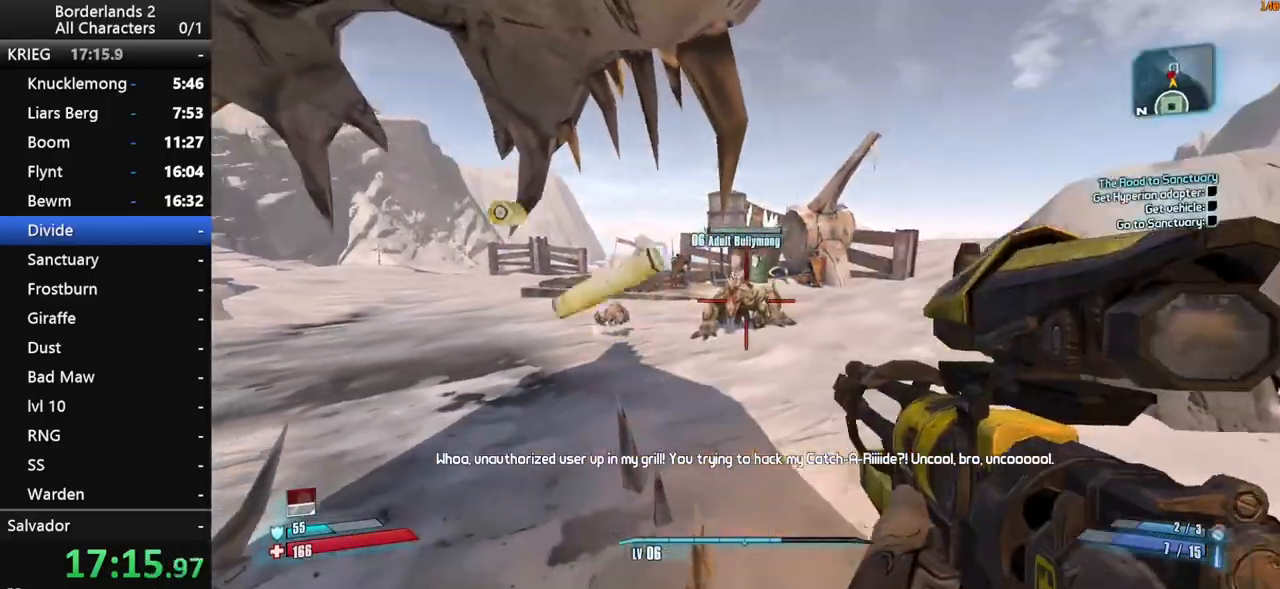
{"keys": ["q", "w"], "mouse": ["wheel_down"], "mouse_move": "up", "events": [[17, "r", "up"], [67, "mouse_left", "up"], [67, "v", "up"], [117, "mouse_right", "up"], [117, "shift", "up"], [200, "d", "down"], [200, "s", "up"], [300, "w", "down"], [433, "d", "up"], [483, "mouse_wheel_down", "down"], [483, "q", "down"]]}
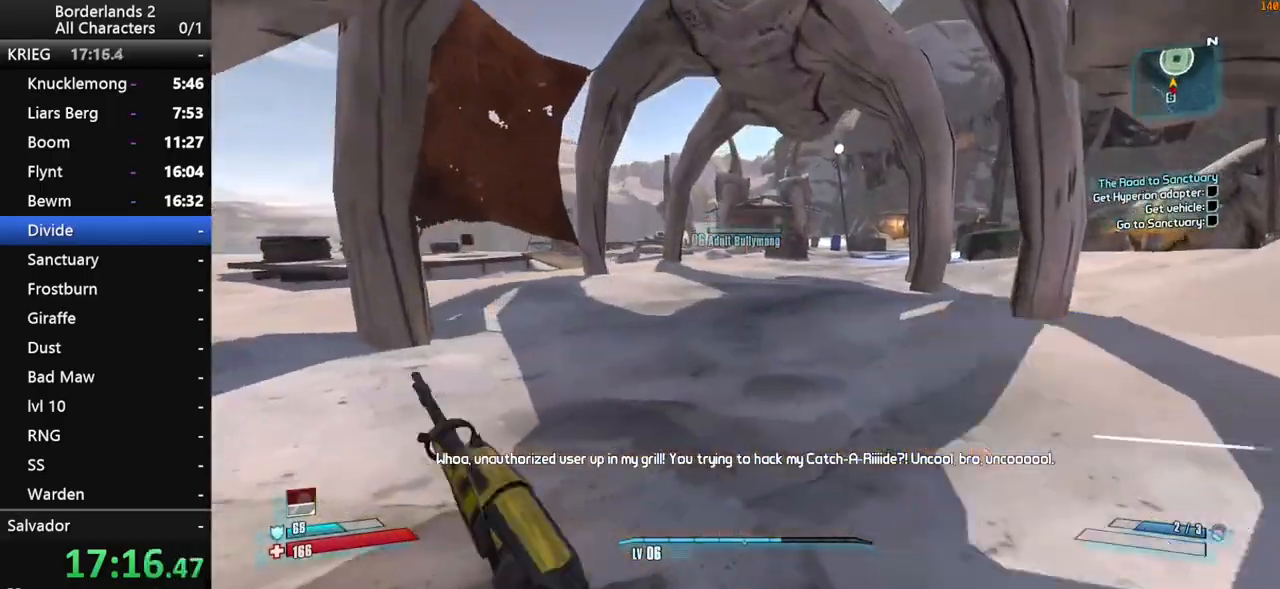
{"keys": ["d"], "mouse": ["right"], "mouse_move": "up-right", "events": [[83, "q", "up"], [167, "mouse_wheel_down", "up"], [267, "shift", "down"], [317, "d", "down"], [317, "space", "down"], [367, "shift", "up"], [367, "w", "up"], [450, "mouse_right", "down"], [450, "space", "up"]]}
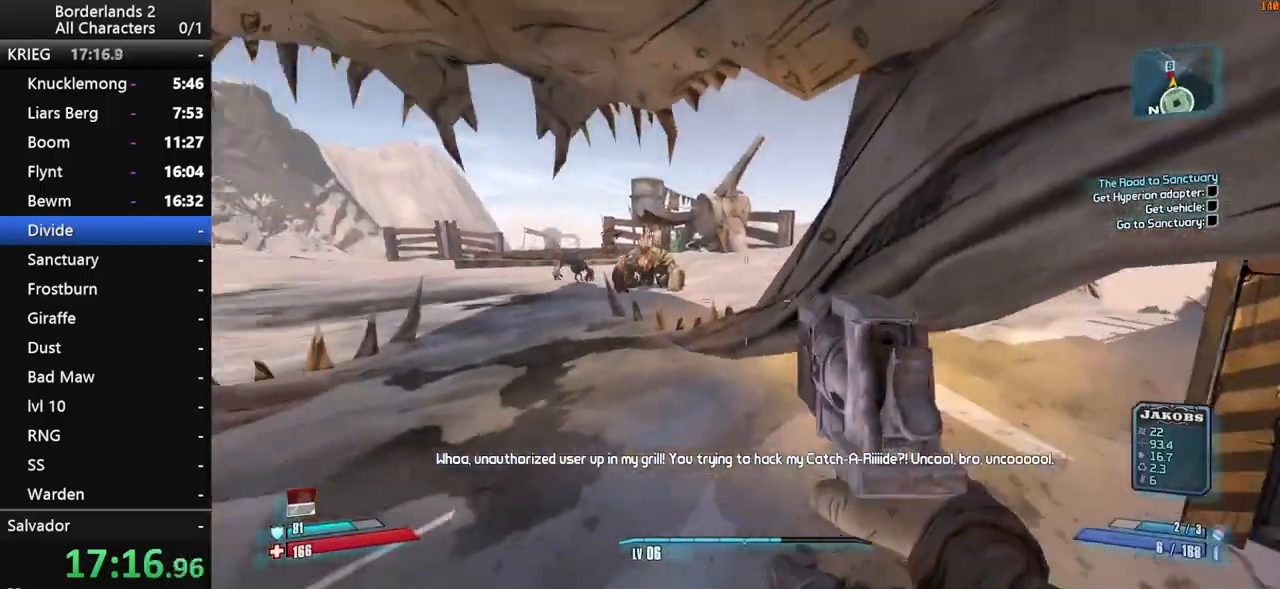
{"keys": ["s"], "mouse": ["left", "right"], "events": [[100, "d", "up"], [100, "mouse_left", "down"], [100, "s", "down"], [233, "mouse_left", "up"], [283, "mouse_left", "down"], [333, "a", "down"], [333, "mouse_left", "up"], [367, "mouse_left", "down"], [417, "mouse_left", "up"], [417, "mouse_right", "up"], [467, "a", "up"], [467, "mouse_left", "down"], [467, "mouse_right", "down"]]}
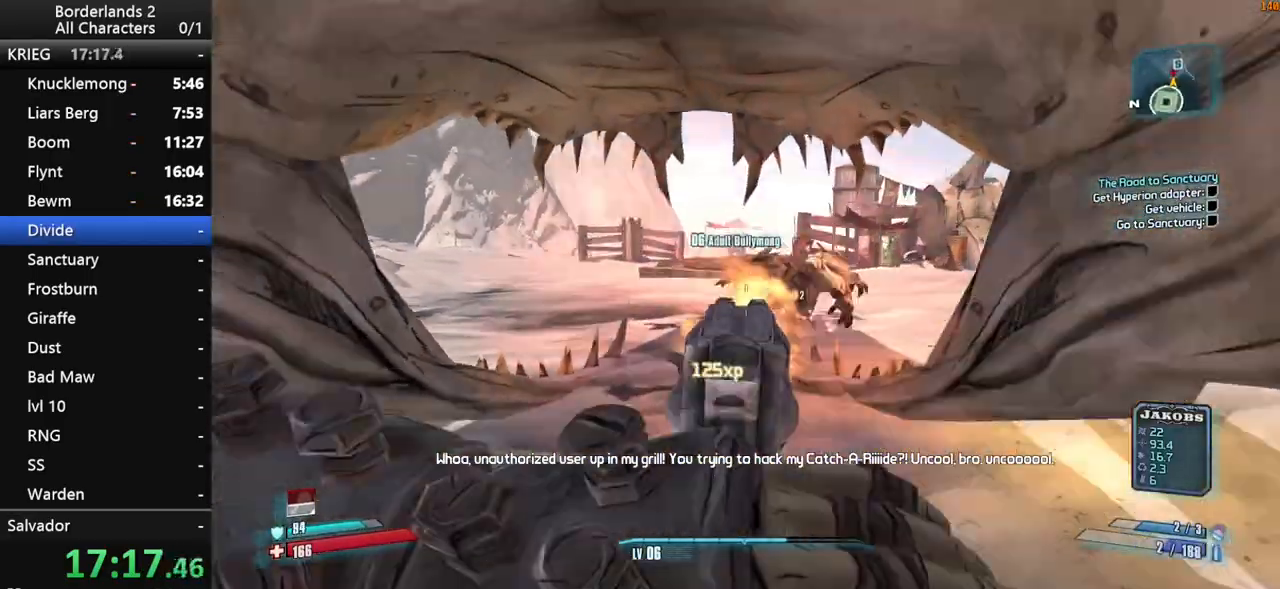
{"keys": ["d"], "mouse": ["left"], "mouse_move": "right", "events": [[17, "mouse_left", "up"], [17, "mouse_right", "up"], [67, "mouse_left", "down"], [117, "mouse_left", "up"], [150, "mouse_left", "down"], [250, "mouse_right", "down"], [433, "s", "up"], [483, "d", "down"], [483, "mouse_right", "up"]]}
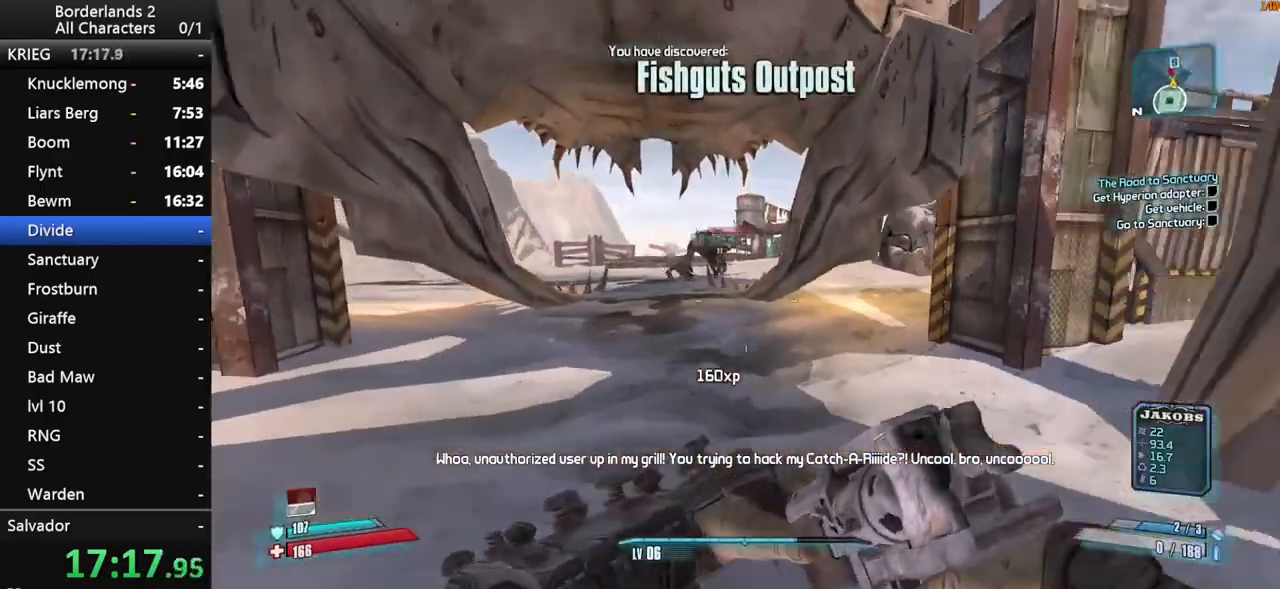
{"keys": ["w"], "mouse": [], "events": [[33, "mouse_left", "up"], [83, "shift", "down"], [83, "w", "down"], [217, "d", "up"], [217, "mouse_wheel_down", "down"], [217, "q", "down"], [267, "q", "up"], [400, "q", "down"], [450, "mouse_wheel_down", "up"], [450, "q", "up"], [500, "shift", "up"]]}
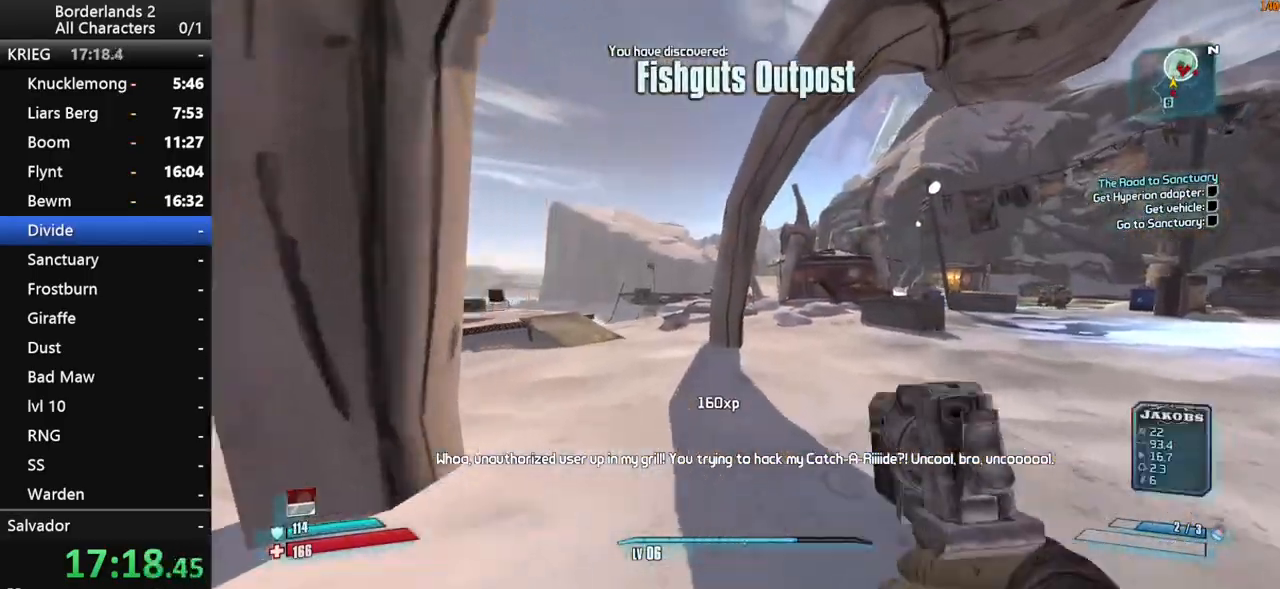
{"keys": ["d", "w"], "mouse": ["wheel_down"], "events": [[50, "d", "down"], [133, "shift", "down"], [283, "d", "up"], [333, "shift", "up"], [367, "mouse_wheel_down", "down"], [367, "q", "down"], [367, "shift", "down"], [417, "q", "up"], [467, "d", "down"], [467, "shift", "up"]]}
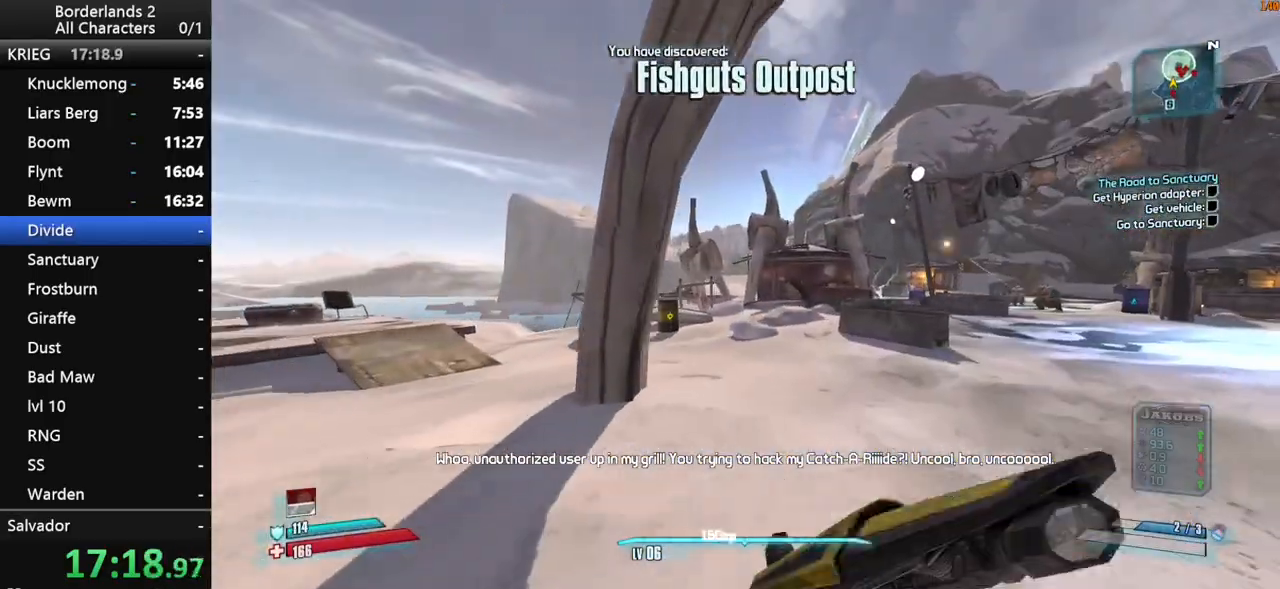
{"keys": ["w"], "mouse": [], "mouse_move": "still", "events": [[67, "d", "up"], [67, "mouse_wheel_down", "up"], [200, "shift", "down"], [250, "shift", "up"]]}
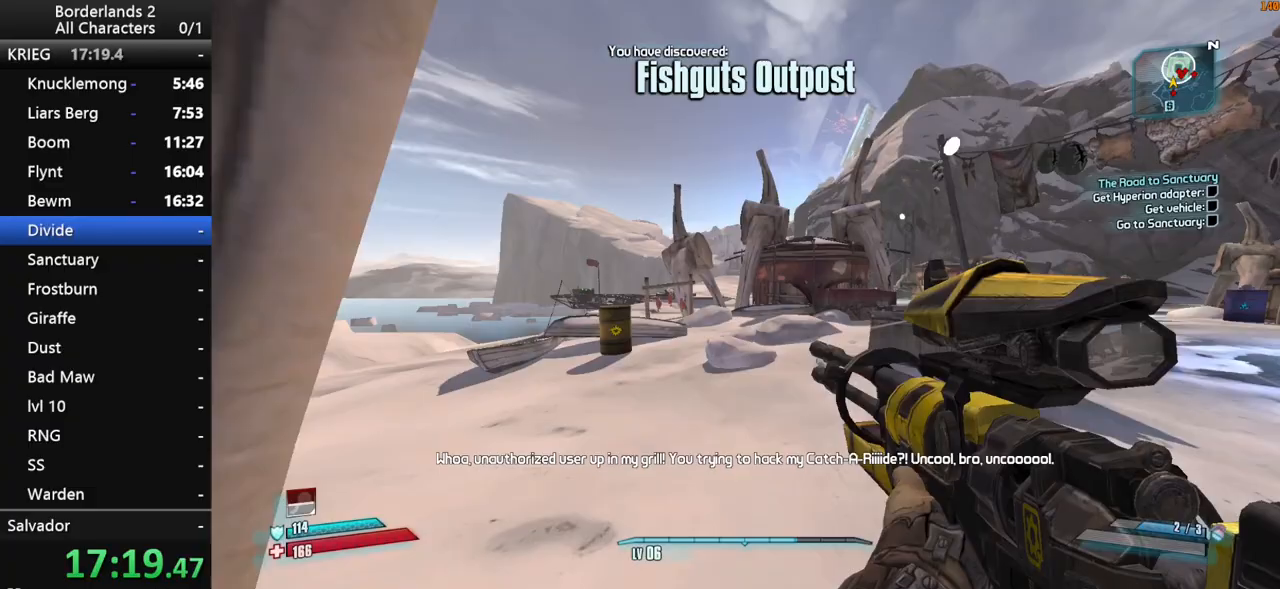
{"keys": ["a", "space", "w"], "mouse": [], "mouse_move": "still", "events": [[167, "space", "down"], [267, "space", "up"], [317, "space", "down"], [450, "a", "down"]]}
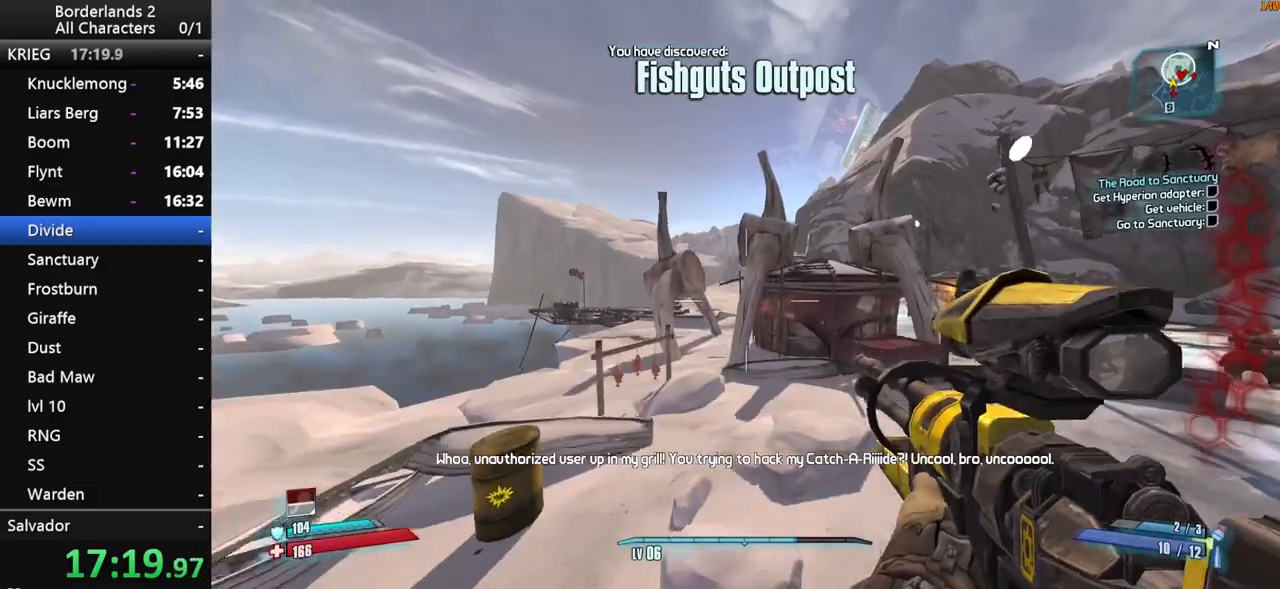
{"keys": ["a", "w"], "mouse": [], "mouse_move": "still", "events": [[50, "space", "up"], [183, "g", "down"], [283, "g", "up"]]}